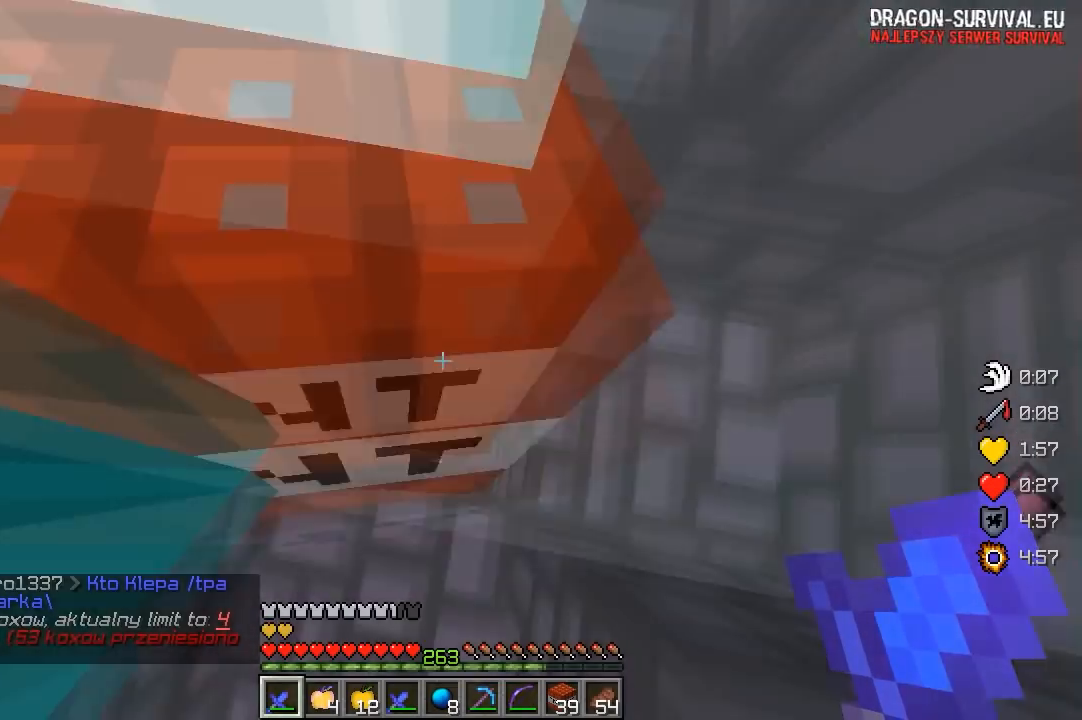
Gameplay with keyboard and mouse; each line is a JSON object with the keys and mouse buttons held at the frame after it. "events" lists presses ("down") and releases ("up") of "a", "d", "s", "w", "mouse_left" and "mouse_right" between this image and that frame as [ms after this image, input, new state], when the widget could be followed in between. "mouse_left", "mouse_right" = the "left", "right" buttons of the "mouse" list. No other keys are recorded. Fast repeated clicks can show as one long hold. Mouse movement is not recorded.
{"keys": ["s"], "mouse": [], "events": [[183, "w", "up"], [267, "s", "down"]]}
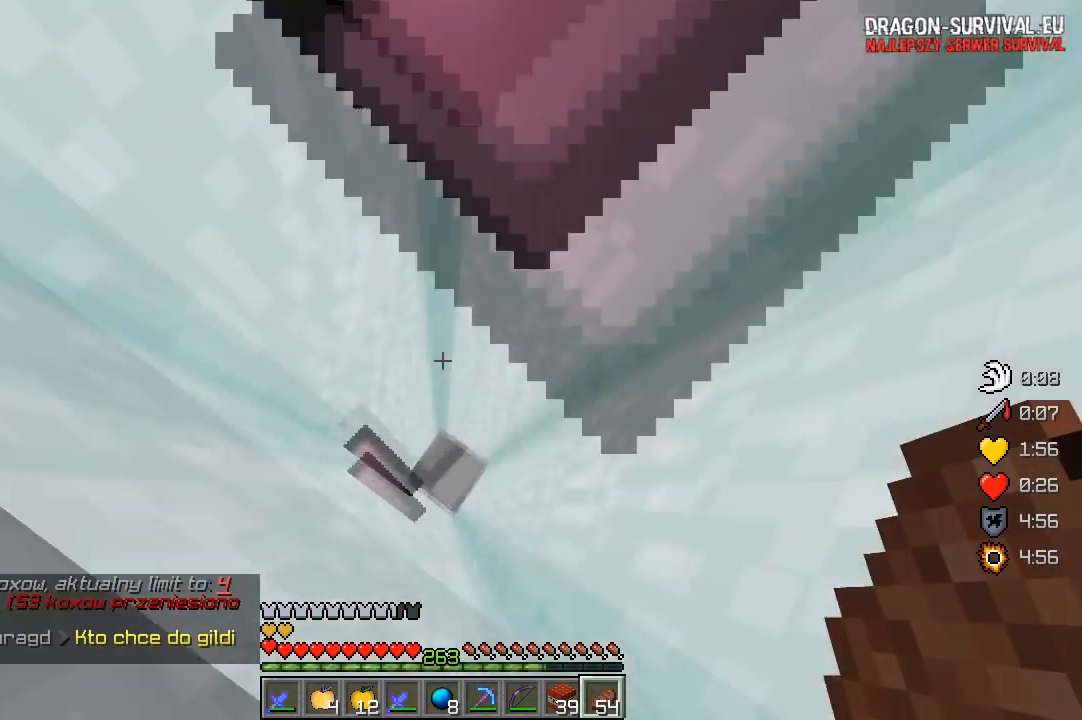
{"keys": [], "mouse": [], "events": [[483, "s", "up"]]}
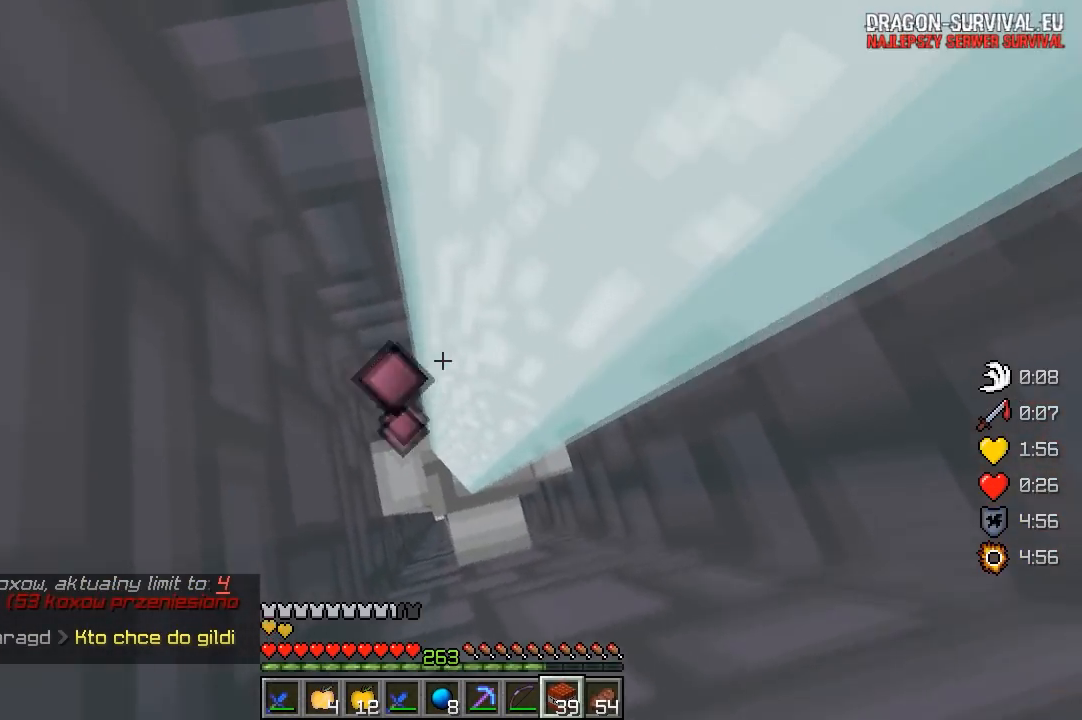
{"keys": [], "mouse": ["right"], "events": [[67, "s", "down"], [300, "s", "up"], [433, "mouse_right", "down"]]}
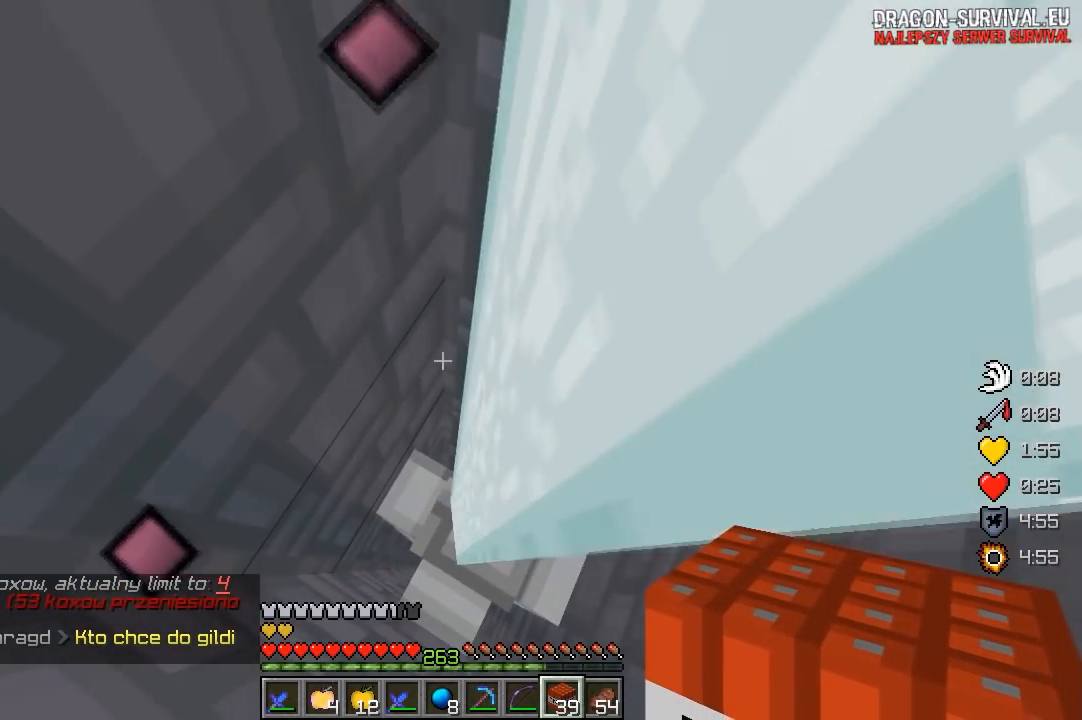
{"keys": [], "mouse": ["right"], "events": [[133, "mouse_right", "up"], [283, "mouse_right", "down"]]}
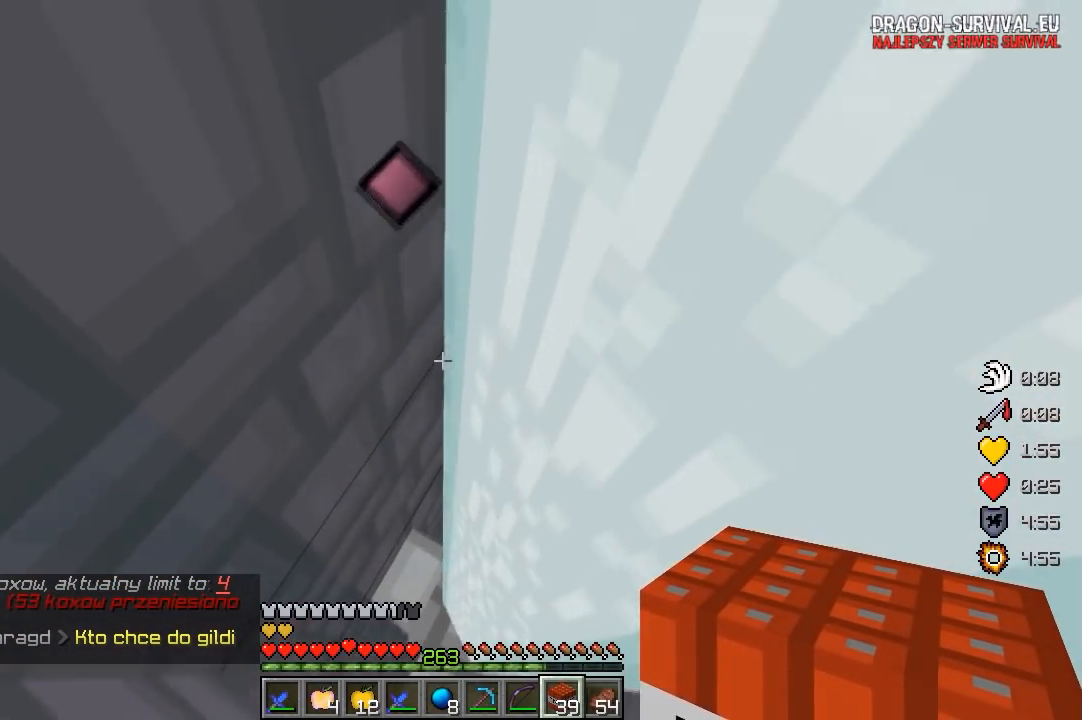
{"keys": [], "mouse": ["right"], "events": []}
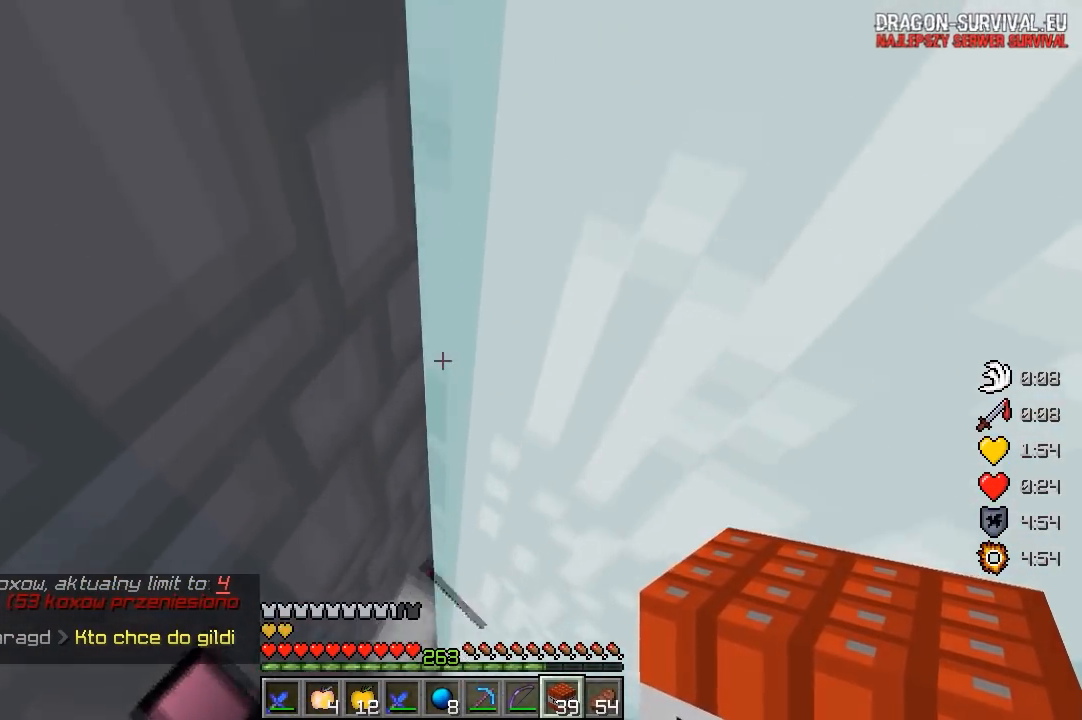
{"keys": [], "mouse": ["right"], "events": [[33, "mouse_right", "up"], [117, "mouse_right", "down"], [350, "mouse_right", "up"], [400, "mouse_right", "down"]]}
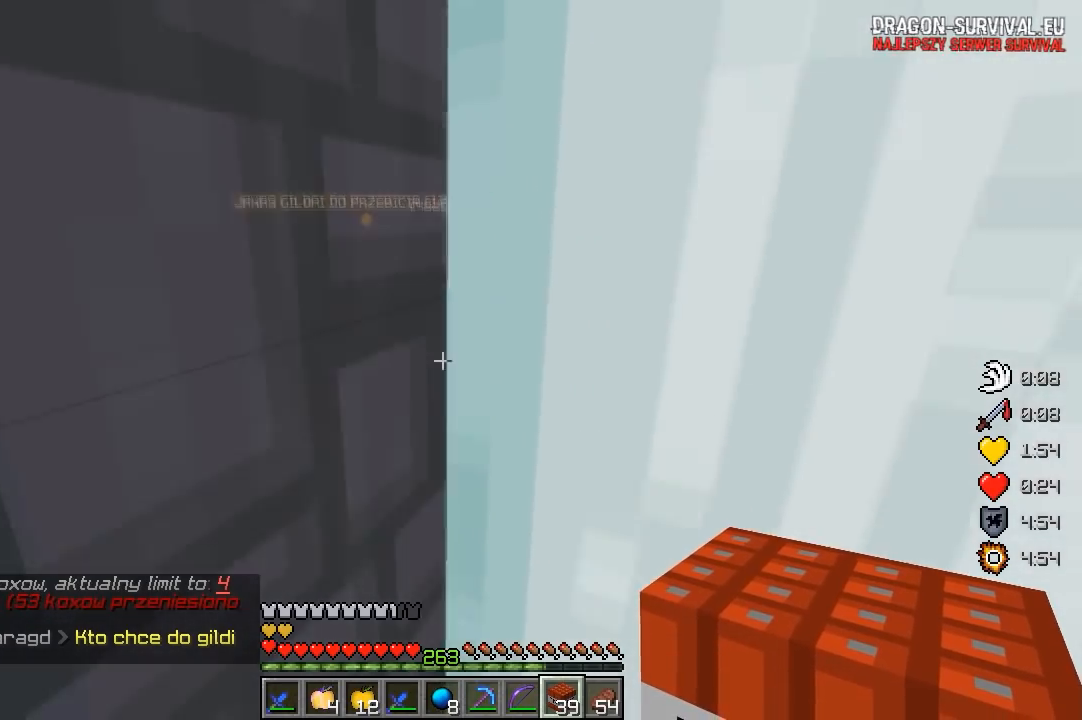
{"keys": [], "mouse": ["right"], "events": [[283, "mouse_right", "up"], [467, "mouse_right", "down"]]}
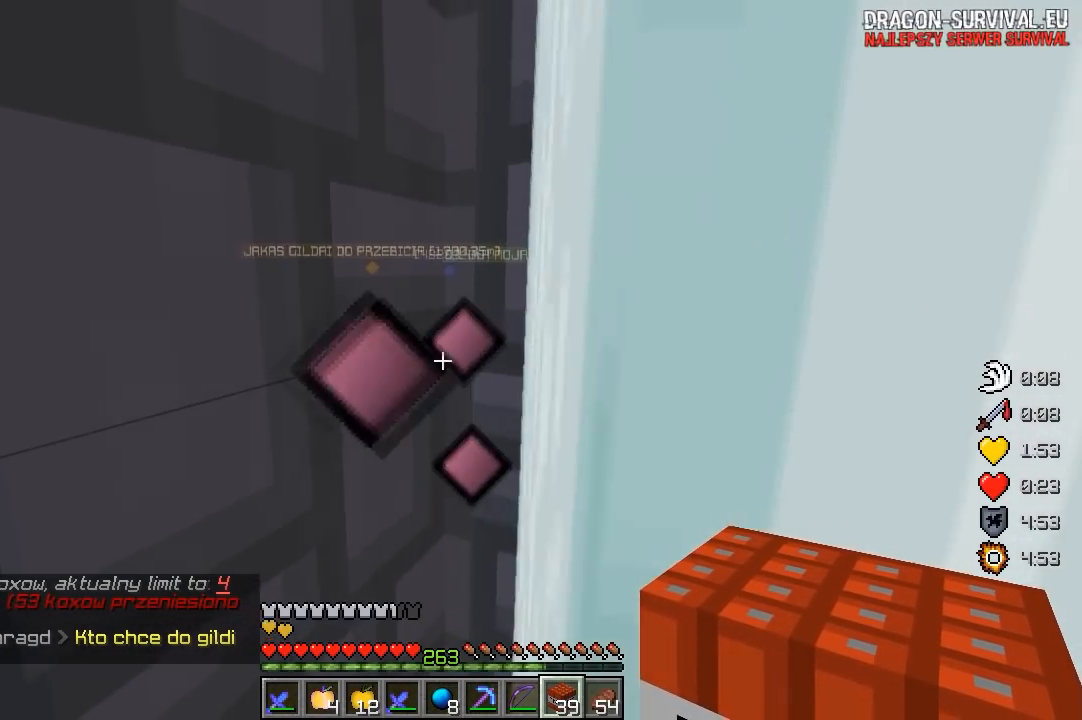
{"keys": [], "mouse": ["right"], "events": [[167, "mouse_right", "up"], [200, "mouse_right", "down"], [350, "mouse_right", "up"], [383, "mouse_right", "down"]]}
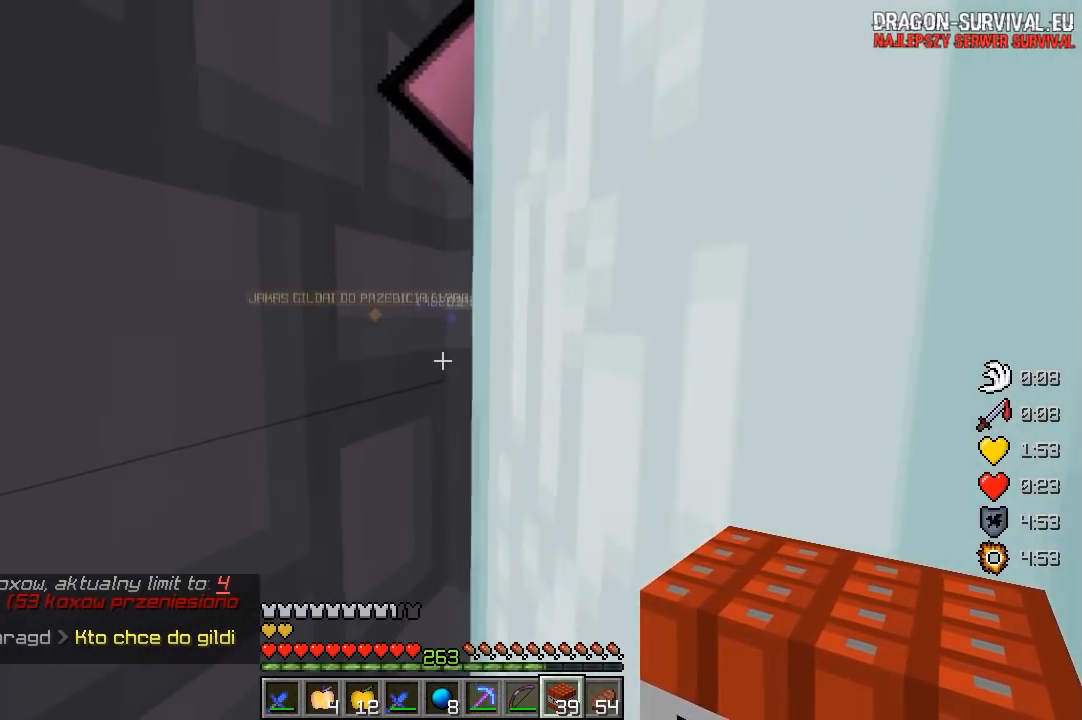
{"keys": [], "mouse": [], "events": [[83, "mouse_right", "up"], [217, "d", "down"], [350, "d", "up"]]}
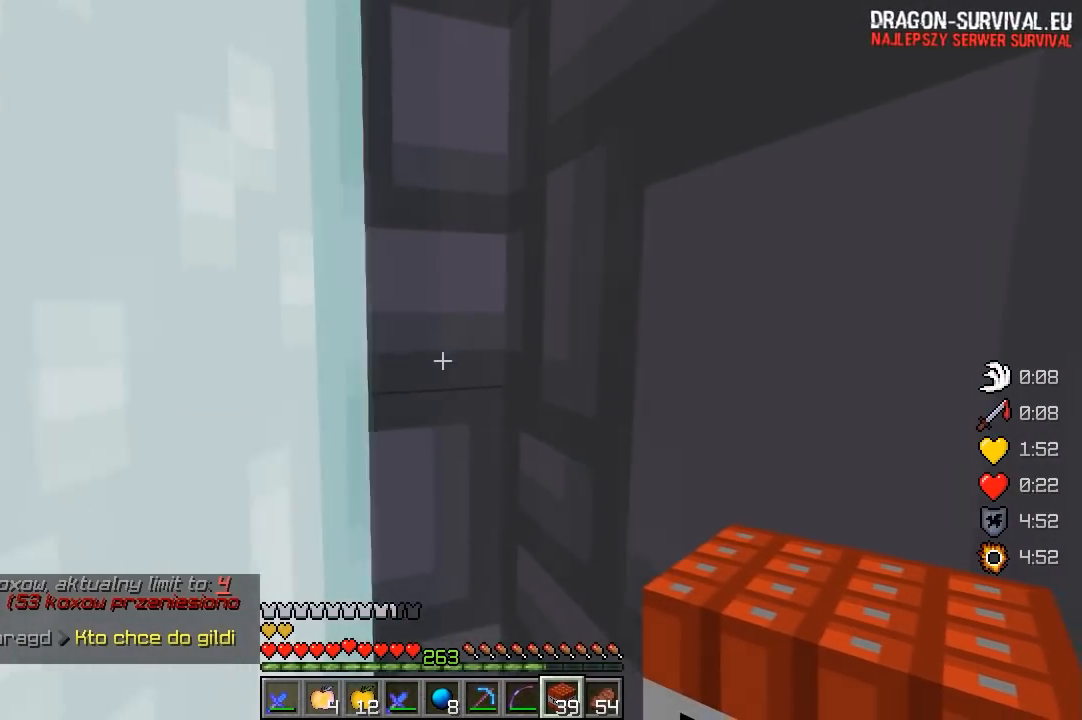
{"keys": [], "mouse": ["right"], "events": [[17, "s", "down"], [33, "mouse_right", "down"], [400, "s", "up"]]}
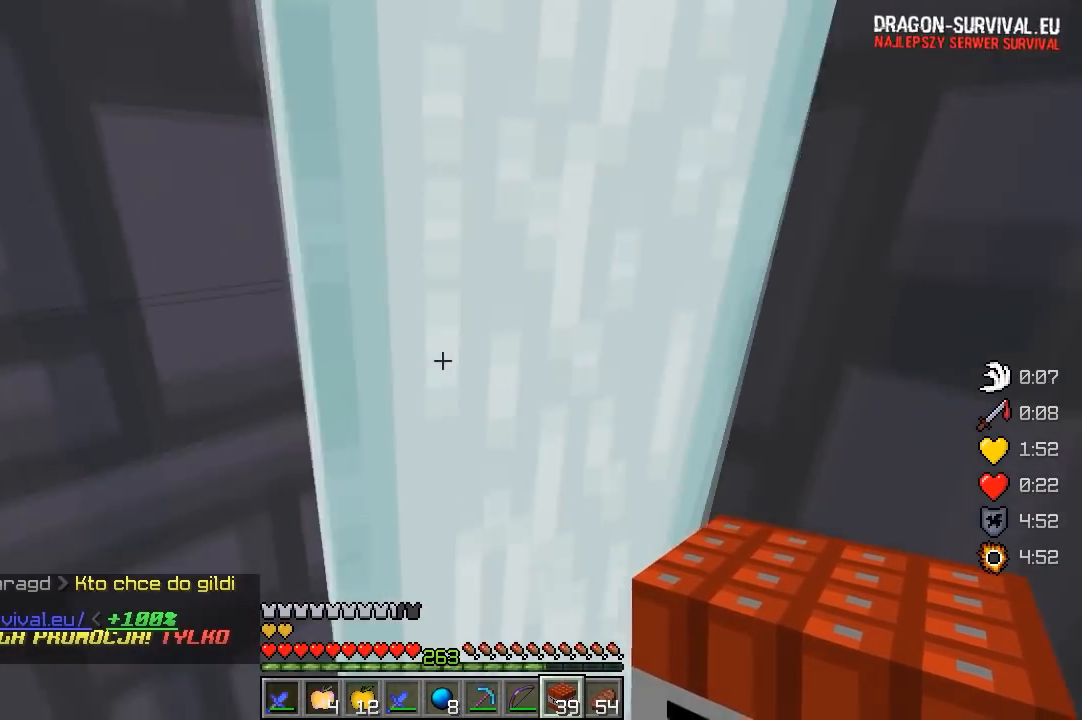
{"keys": ["s"], "mouse": ["right"], "events": [[467, "s", "down"]]}
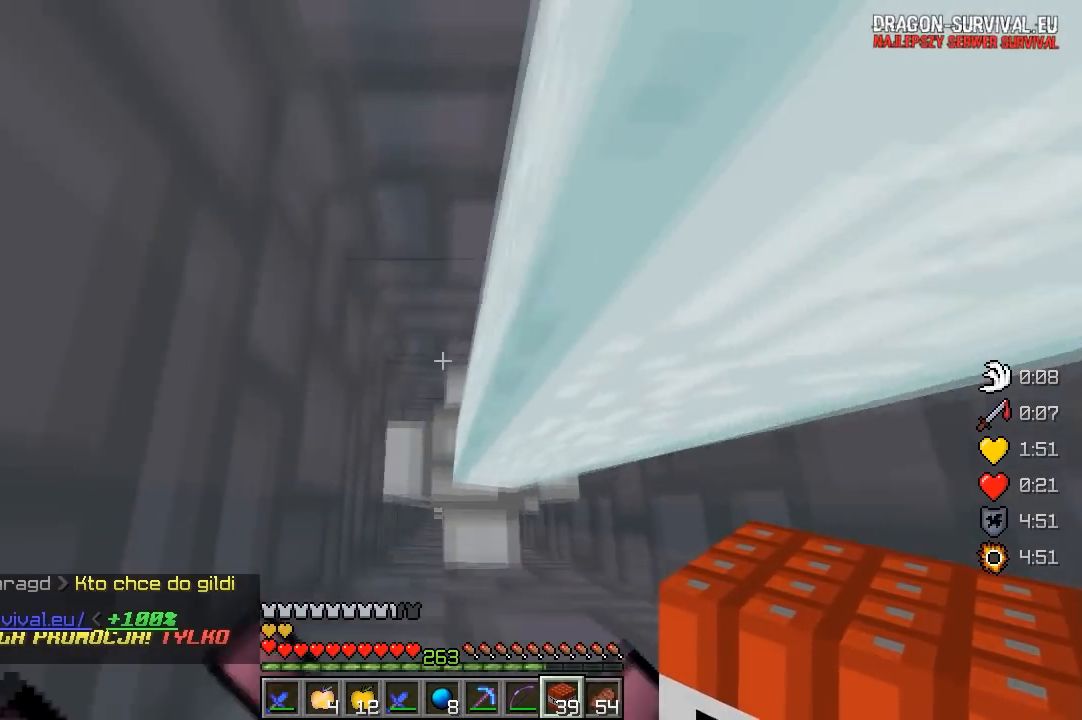
{"keys": [], "mouse": ["right"], "events": [[183, "s", "up"]]}
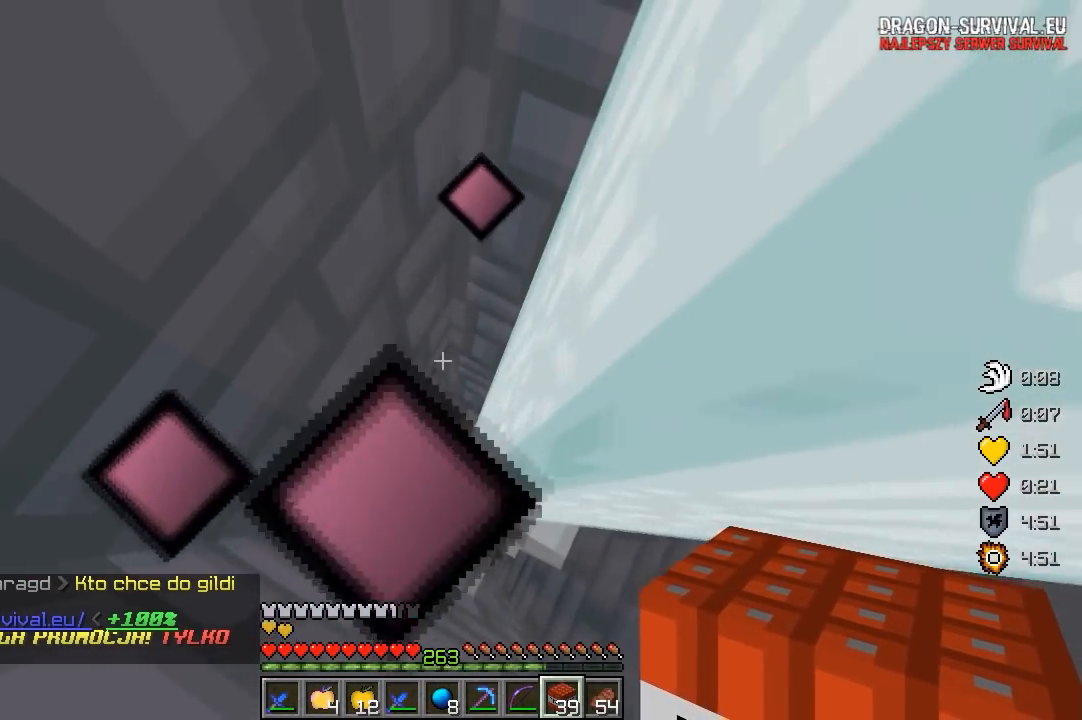
{"keys": [], "mouse": ["right"], "events": [[233, "mouse_right", "up"], [267, "mouse_right", "down"]]}
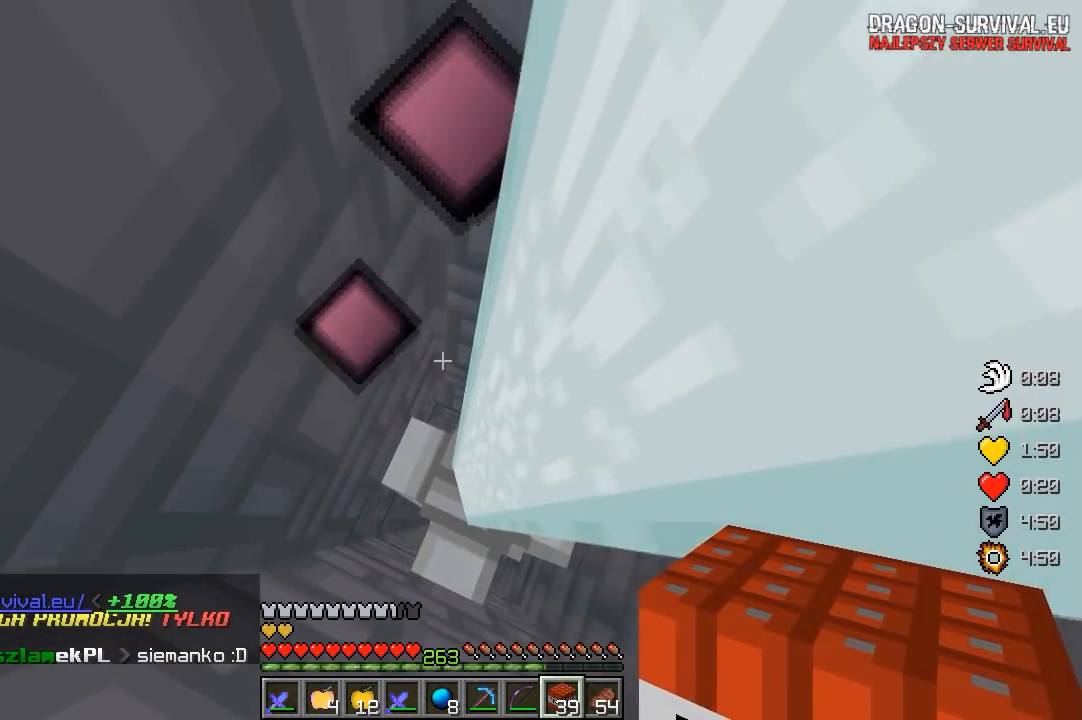
{"keys": [], "mouse": ["right"], "events": [[83, "mouse_right", "up"], [117, "mouse_right", "down"], [400, "mouse_right", "up"], [433, "mouse_right", "down"]]}
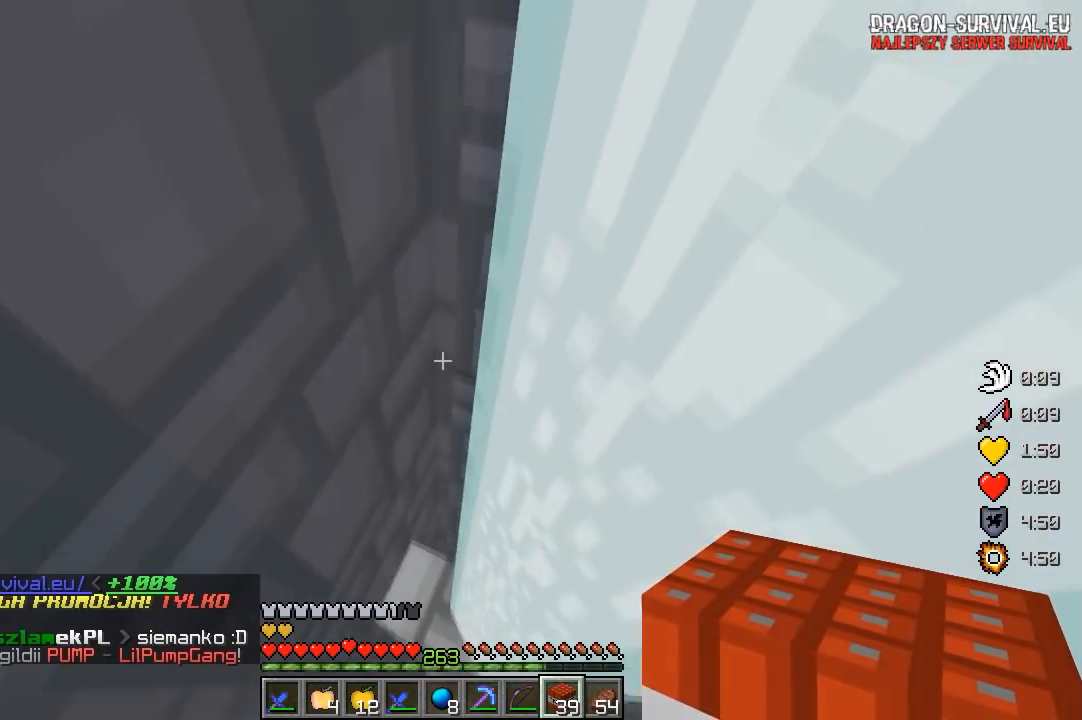
{"keys": [], "mouse": ["right"], "events": []}
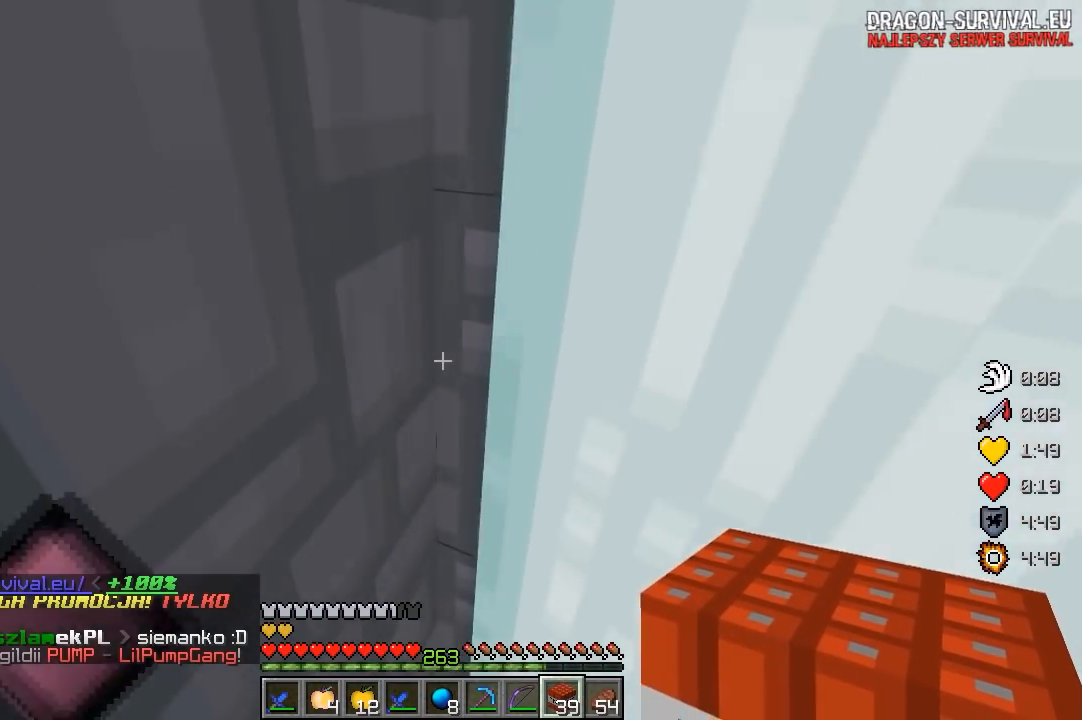
{"keys": [], "mouse": ["right"], "events": [[133, "mouse_right", "up"], [167, "mouse_right", "down"], [317, "mouse_right", "up"], [350, "mouse_right", "down"]]}
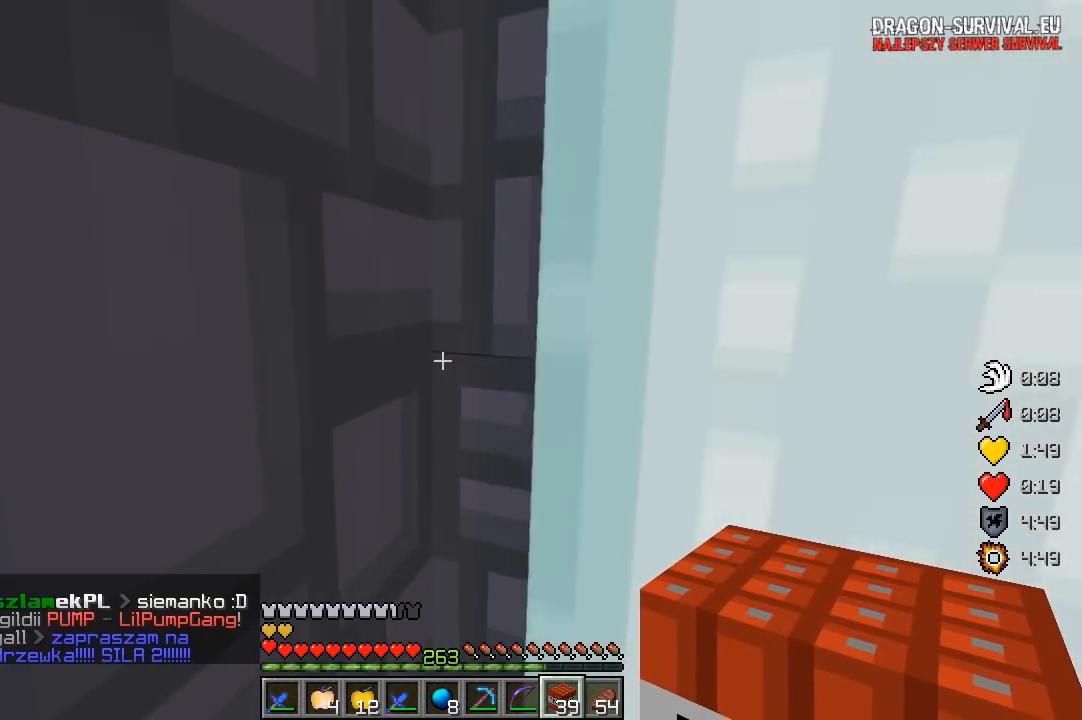
{"keys": ["s"], "mouse": ["right"], "events": [[217, "mouse_right", "up"], [333, "s", "down"], [400, "mouse_right", "down"]]}
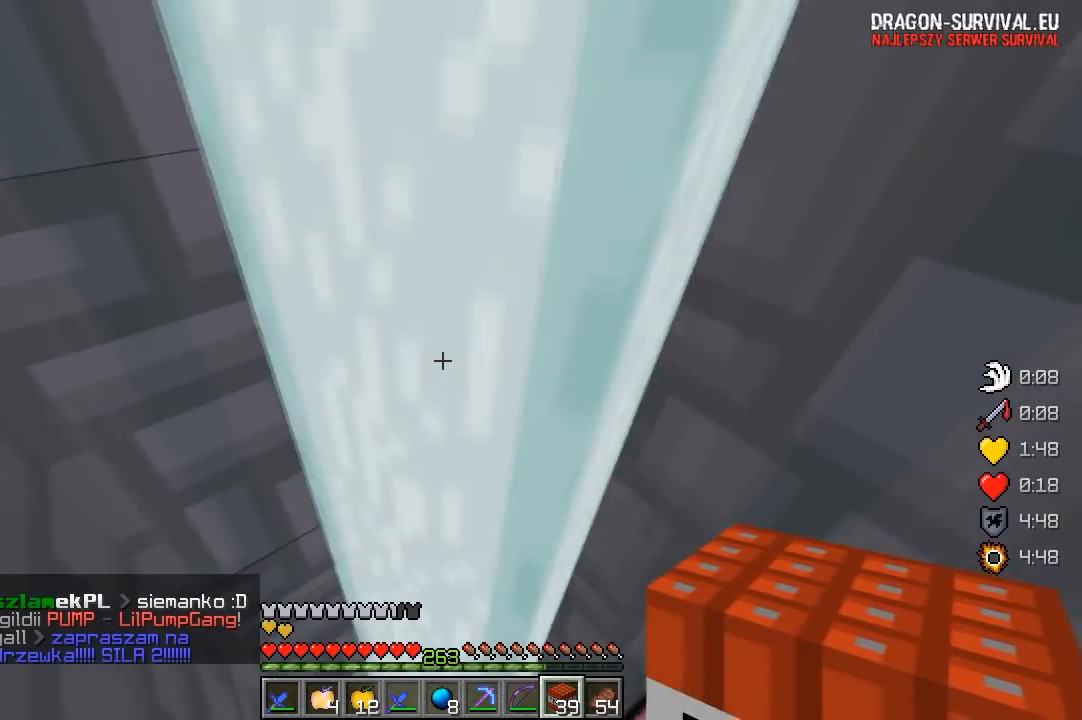
{"keys": ["s"], "mouse": ["right"], "events": [[150, "s", "up"], [433, "s", "down"]]}
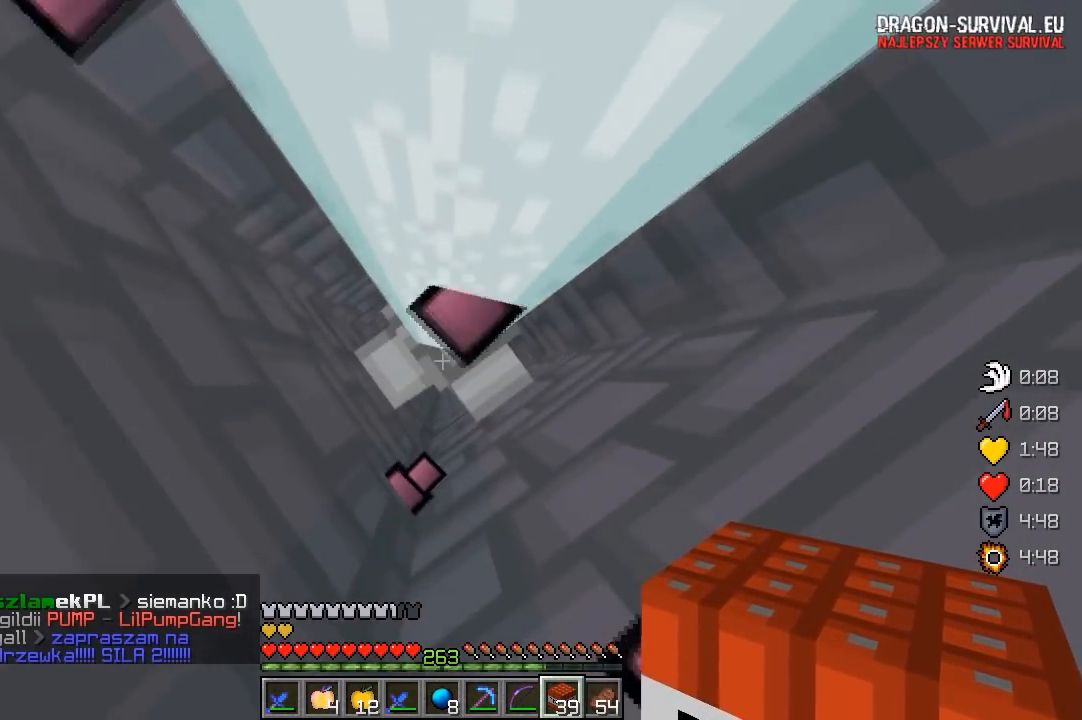
{"keys": [], "mouse": ["right"], "events": [[483, "s", "up"]]}
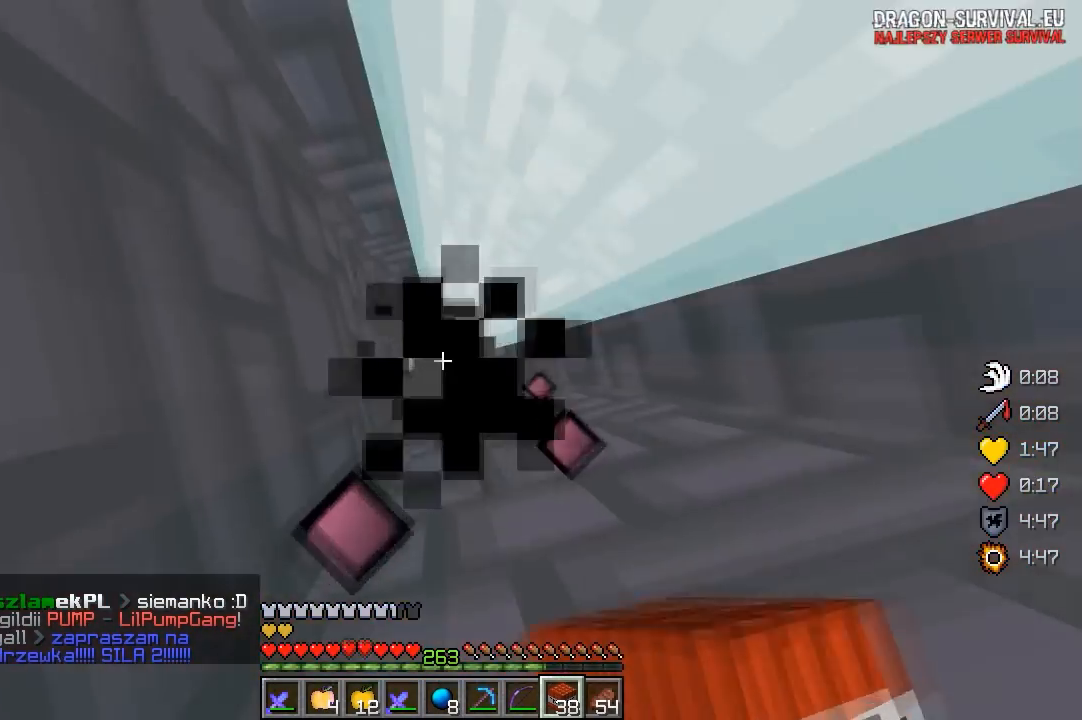
{"keys": [], "mouse": [], "events": [[117, "mouse_right", "up"]]}
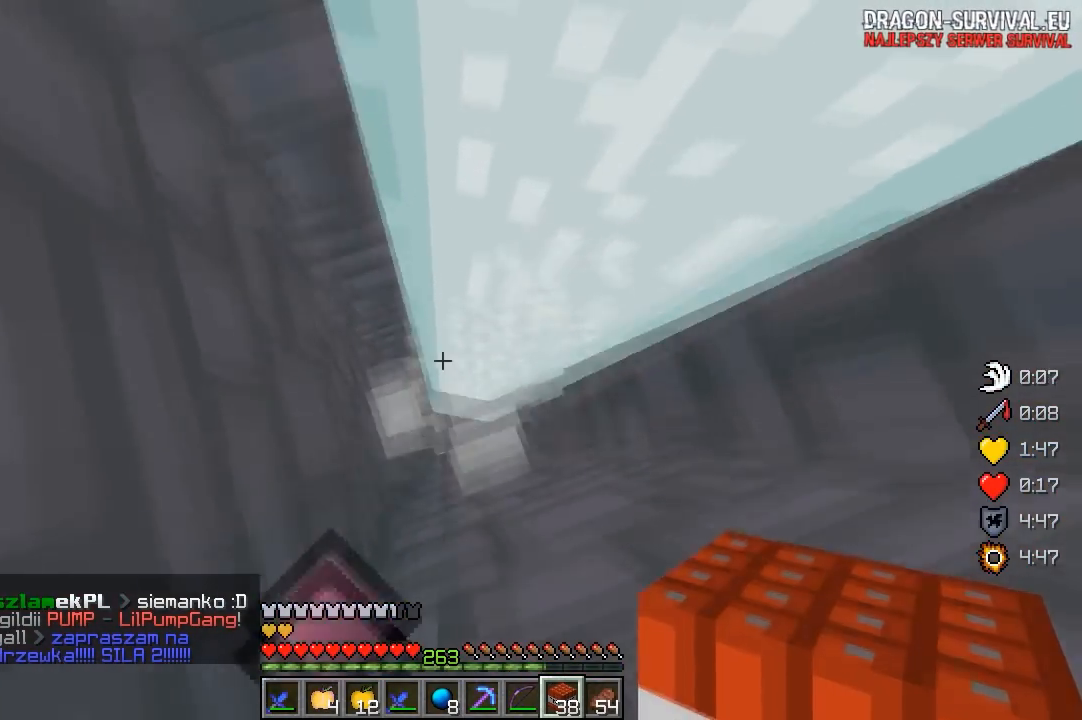
{"keys": [], "mouse": [], "events": []}
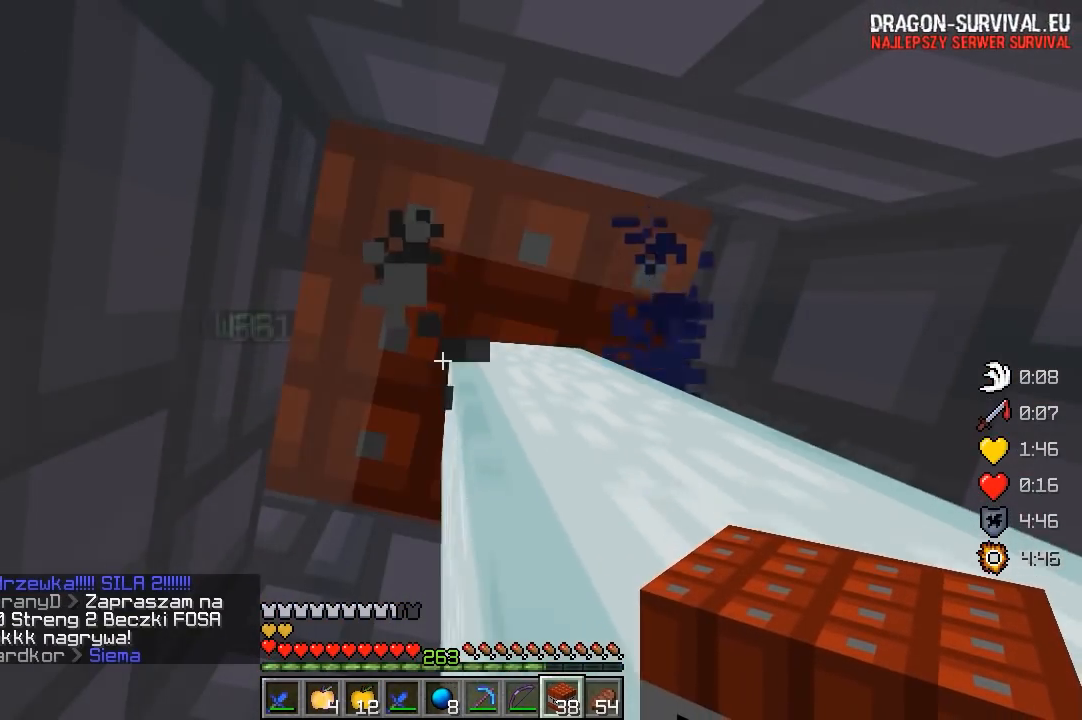
{"keys": [], "mouse": [], "events": []}
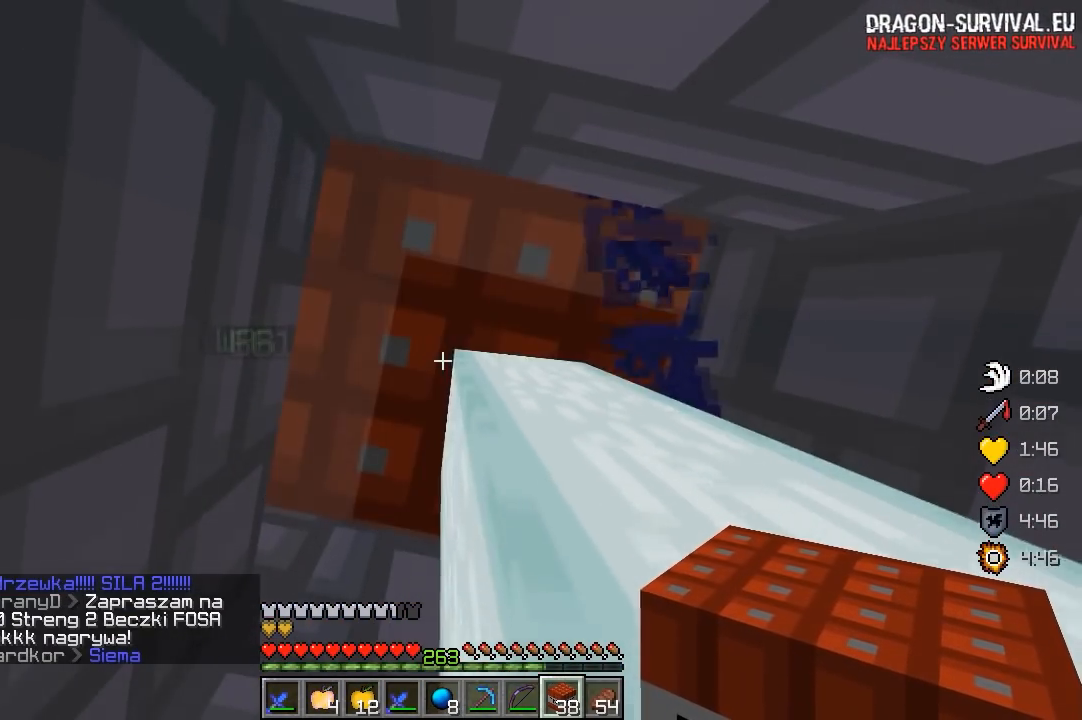
{"keys": [], "mouse": [], "events": []}
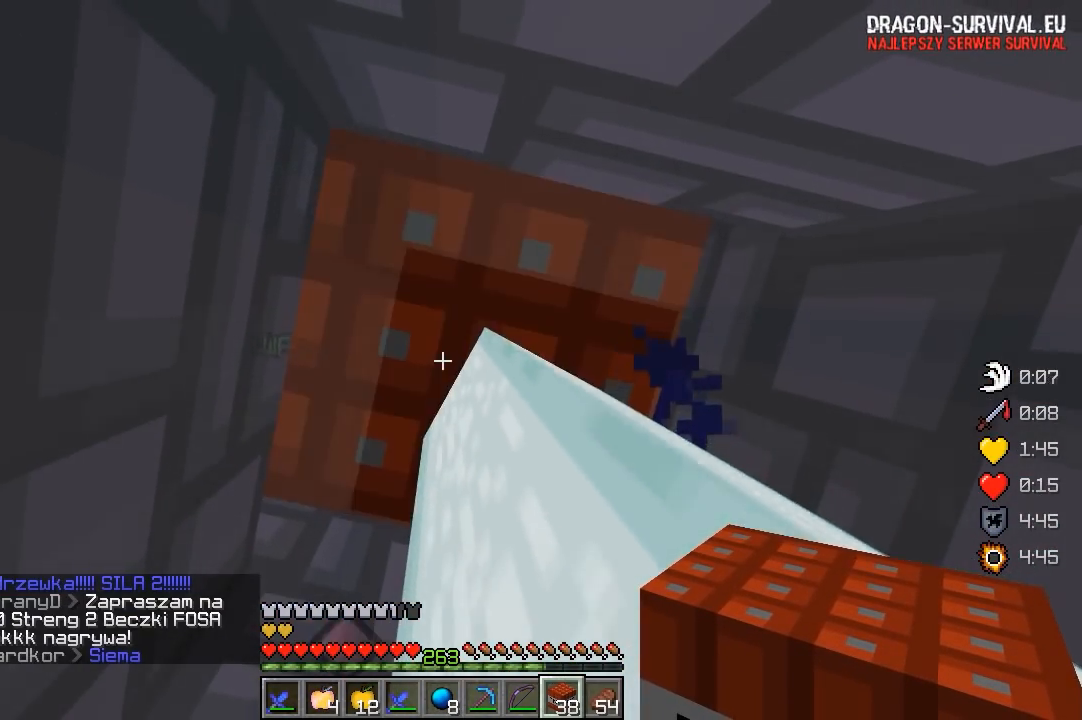
{"keys": [], "mouse": [], "events": []}
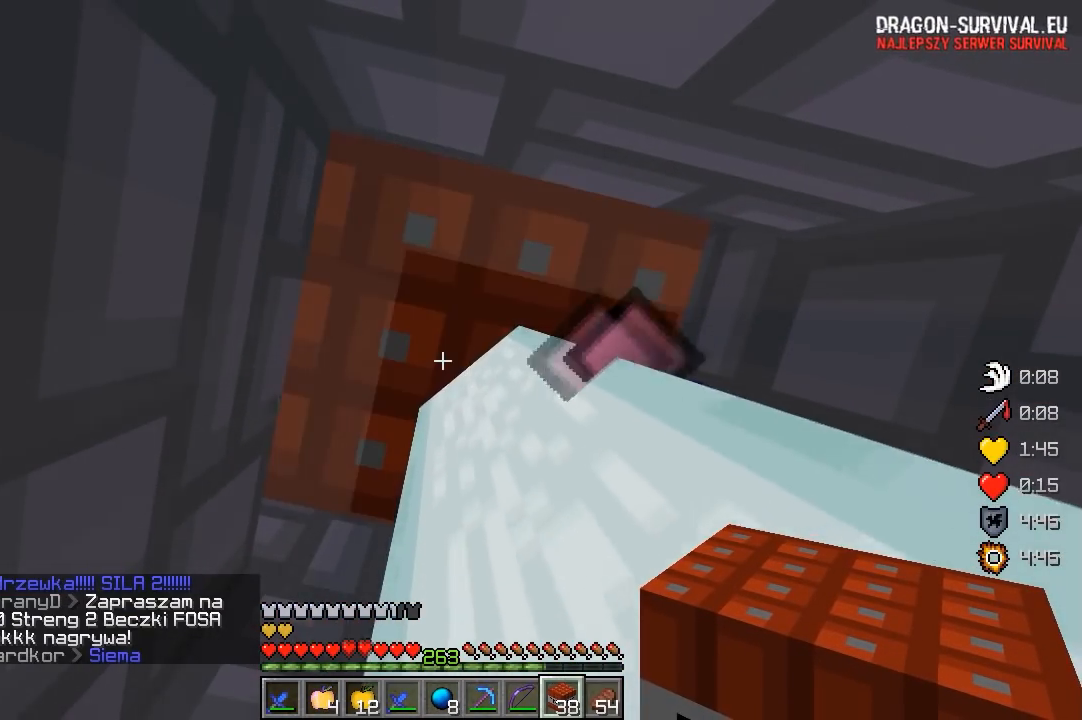
{"keys": [], "mouse": [], "events": []}
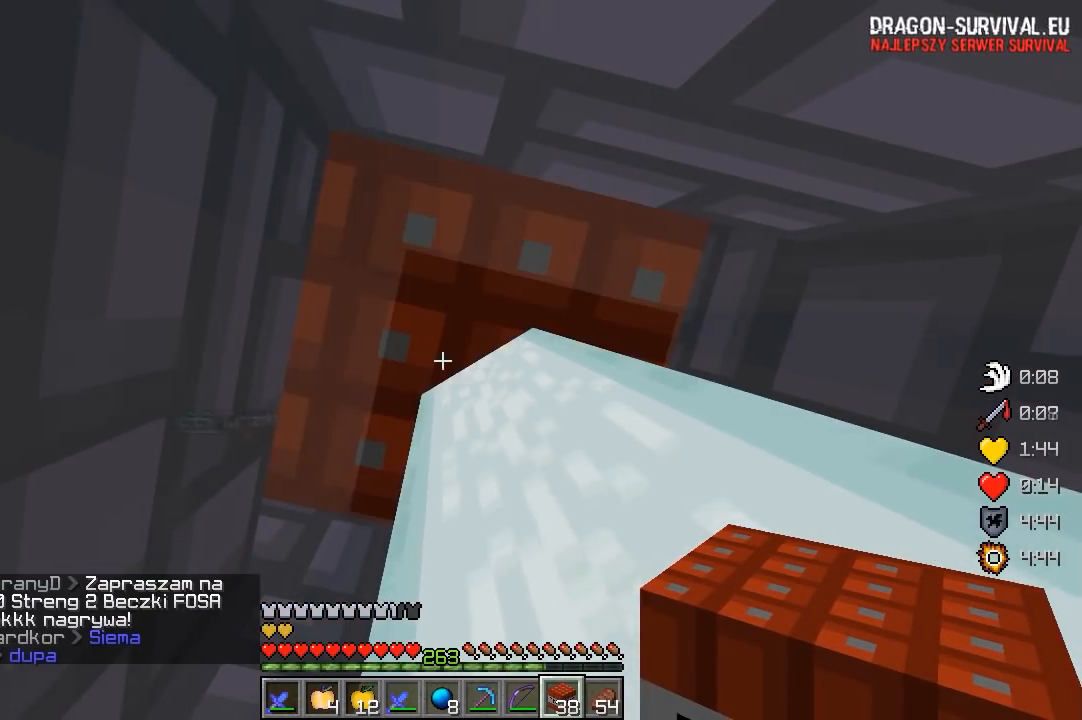
{"keys": [], "mouse": [], "events": []}
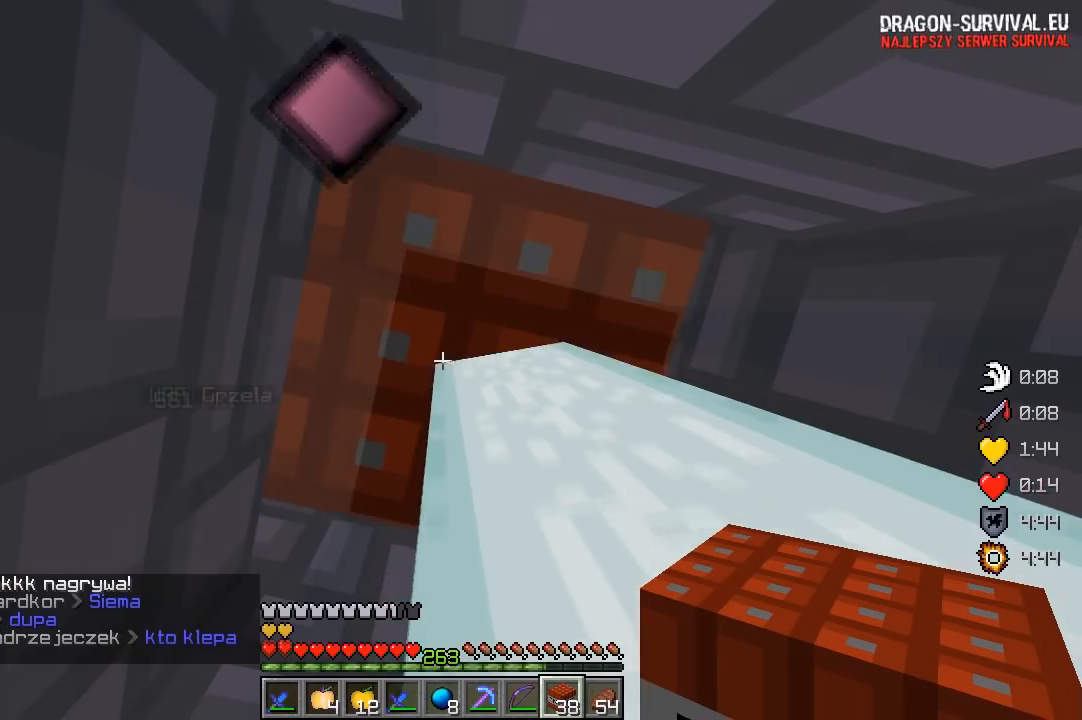
{"keys": [], "mouse": [], "events": []}